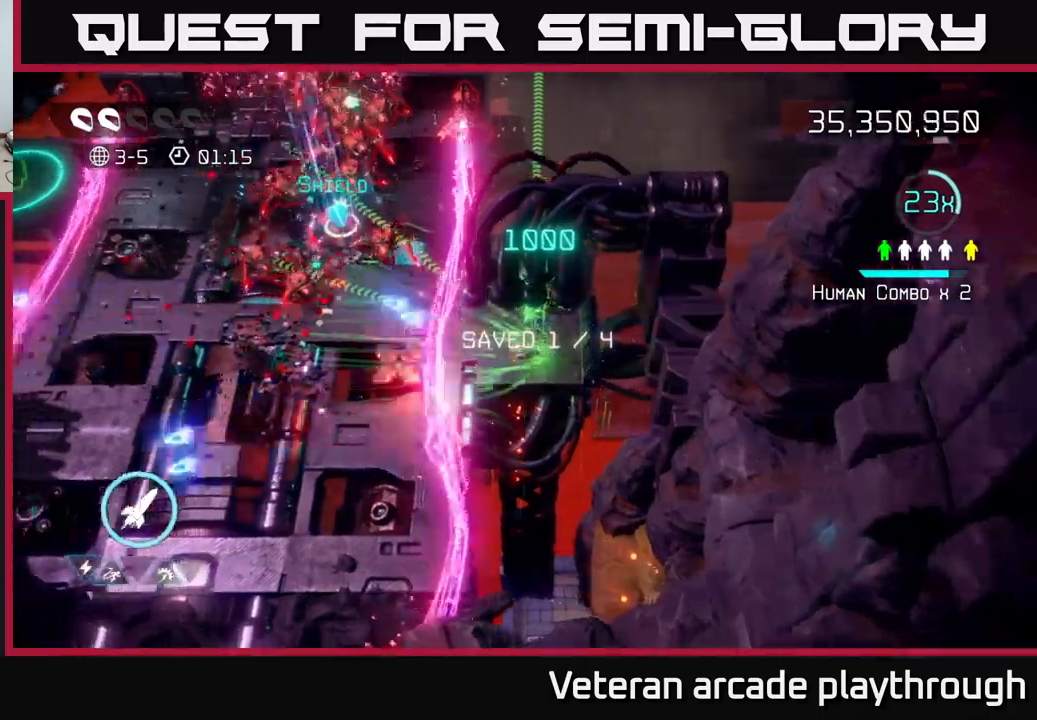
Gameplay with a controller (Xbox layout); each line is a JSON object with the inputs held at the frame after it. "events" lists button and stick changes between this image and that frame as [ms after this image, input, new state], when the widget could be followed in between.
{"buttons": [], "left_stick": "up-left", "right_stick": "up", "events": [[17, "L2", "down"], [17, "right_stick", "up-left"], [217, "L2", "up"], [250, "left_stick", "down-left"], [267, "right_stick", "up"], [500, "left_stick", "up-left"]]}
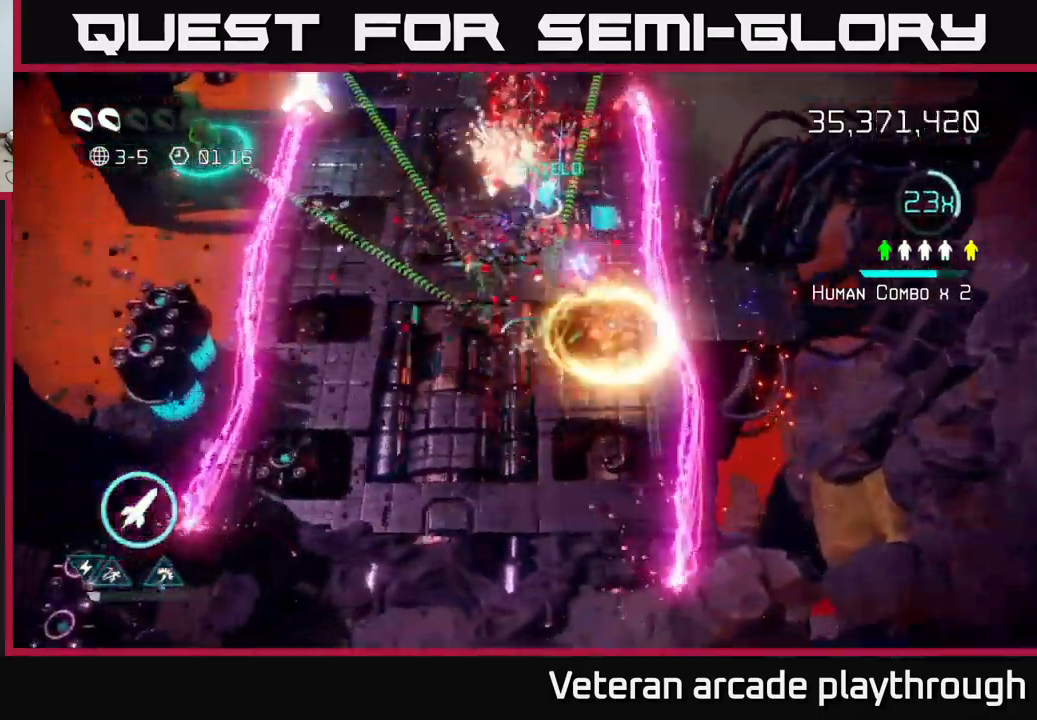
{"buttons": [], "left_stick": "up-right", "right_stick": "up", "events": [[417, "left_stick", "up-right"]]}
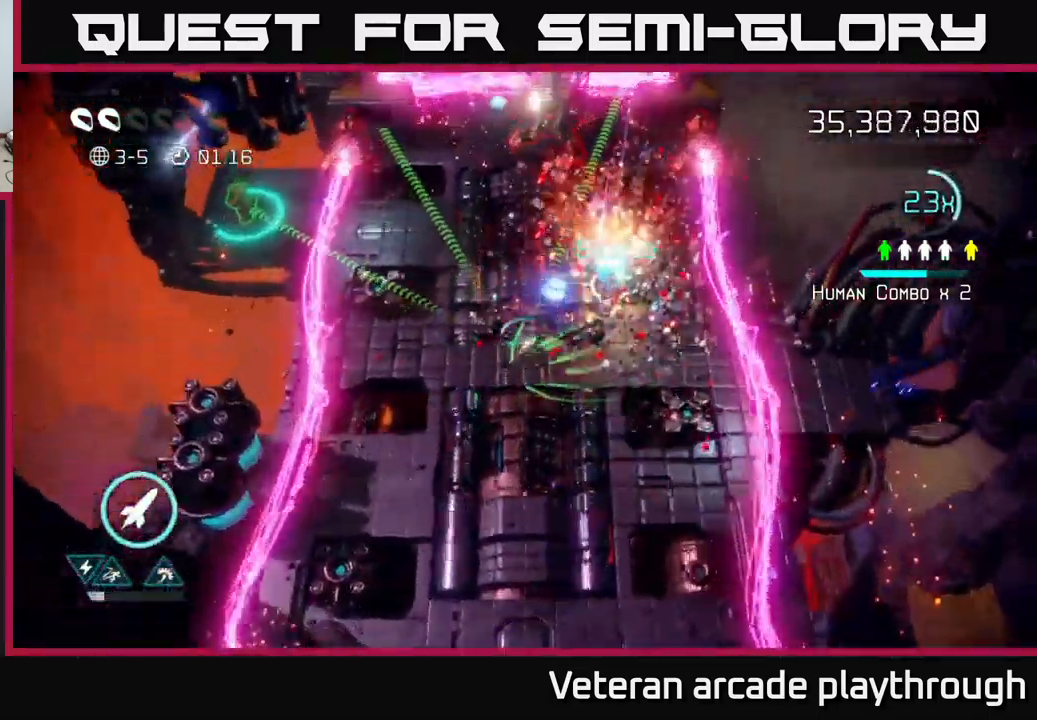
{"buttons": [], "left_stick": "down", "right_stick": "up-left", "events": [[367, "left_stick", "right"], [483, "right_stick", "up-left"], [500, "left_stick", "down"]]}
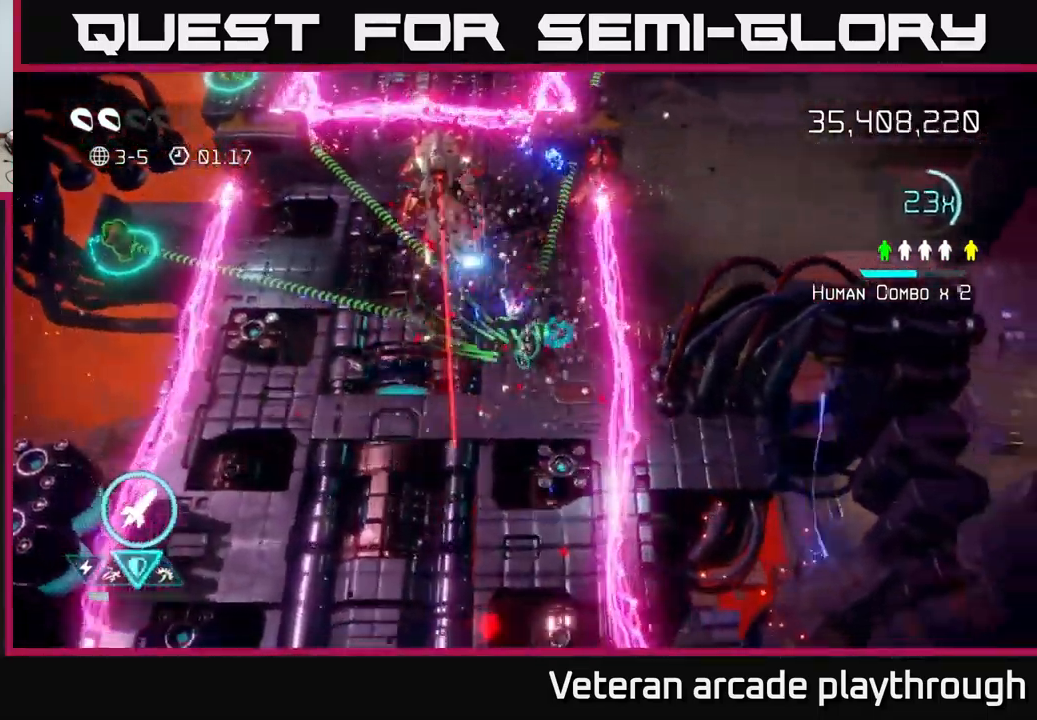
{"buttons": [], "left_stick": "up-left", "right_stick": "up", "events": [[33, "left_stick", "down-left"], [167, "R2", "down"], [167, "left_stick", "left"], [167, "right_stick", "up"], [300, "R2", "up"], [500, "left_stick", "up-left"]]}
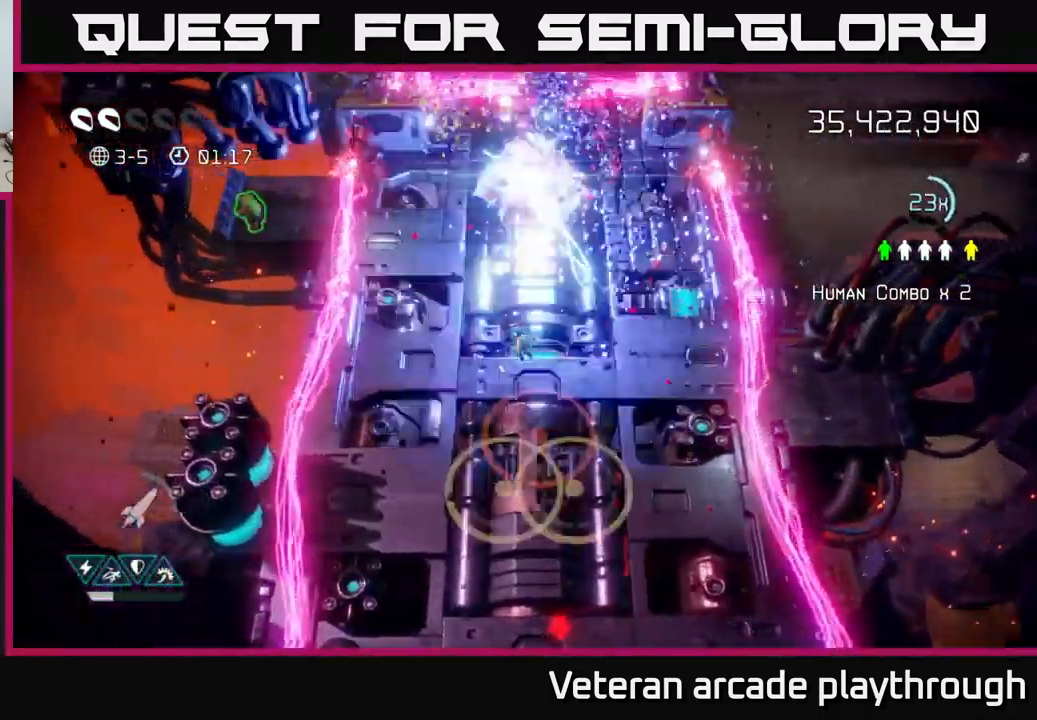
{"buttons": [], "left_stick": "up-left", "right_stick": "up-left", "events": [[283, "left_stick", "up"], [283, "right_stick", "up-left"], [500, "left_stick", "up-left"]]}
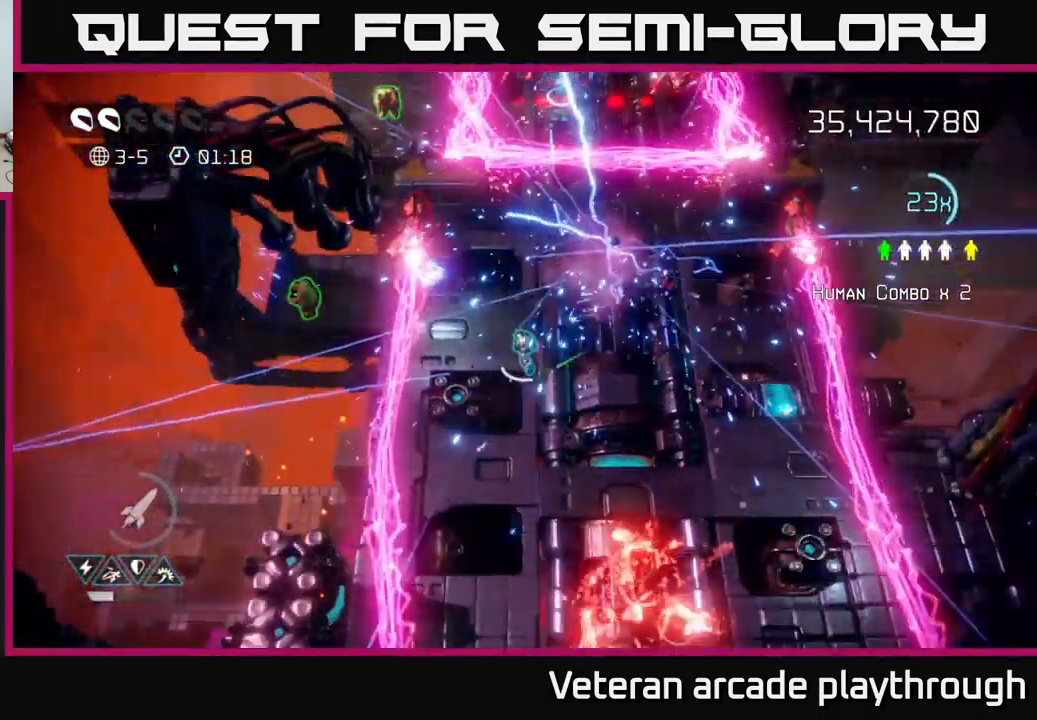
{"buttons": ["L2"], "left_stick": "left", "right_stick": "up-right", "events": [[217, "right_stick", "left"], [250, "left_stick", "left"], [317, "L2", "down"], [500, "right_stick", "up-right"]]}
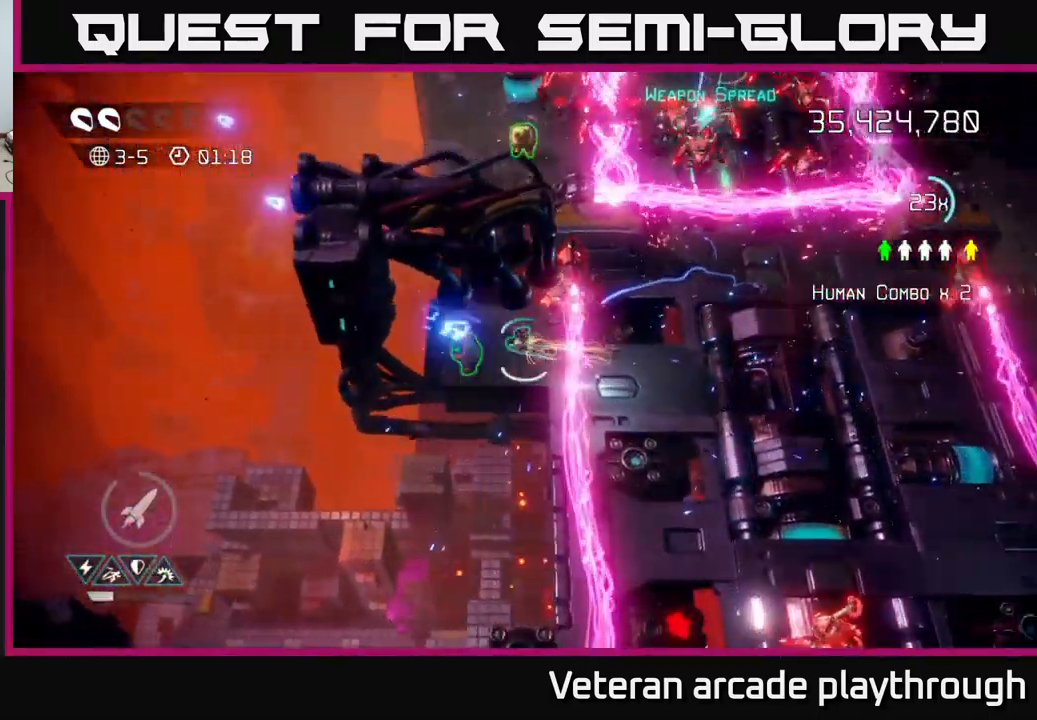
{"buttons": [], "left_stick": "center", "right_stick": "up-right", "events": [[17, "L2", "up"], [200, "left_stick", "center"], [250, "left_stick", "right"], [317, "left_stick", "center"]]}
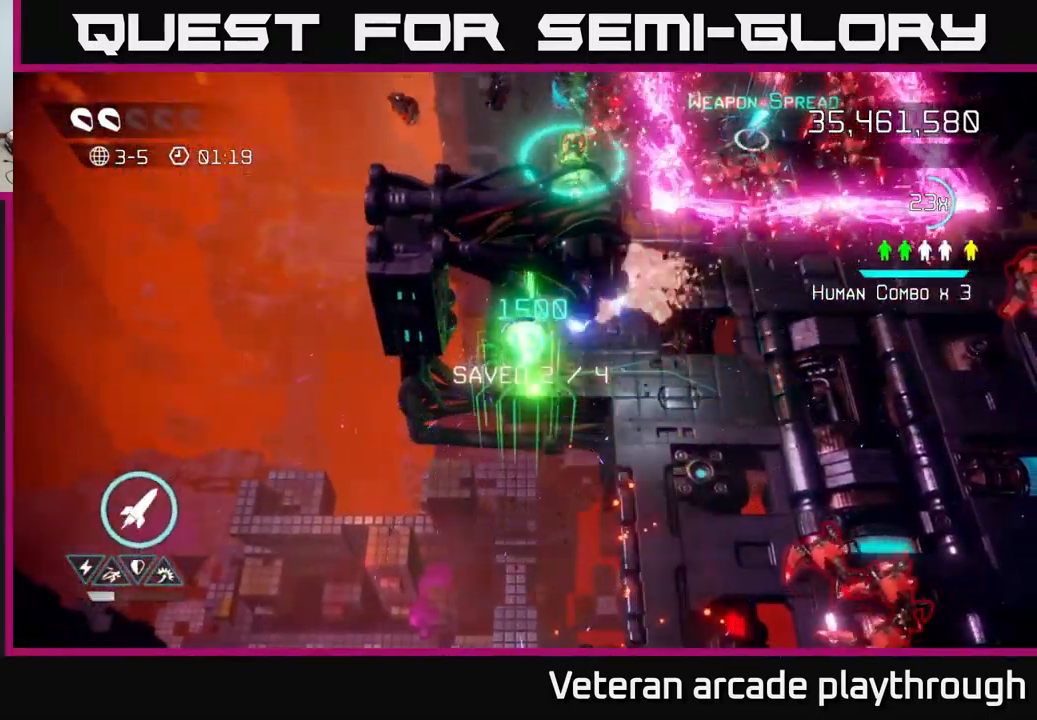
{"buttons": [], "left_stick": "right", "right_stick": "down-right", "events": [[183, "left_stick", "right"], [283, "right_stick", "down-right"]]}
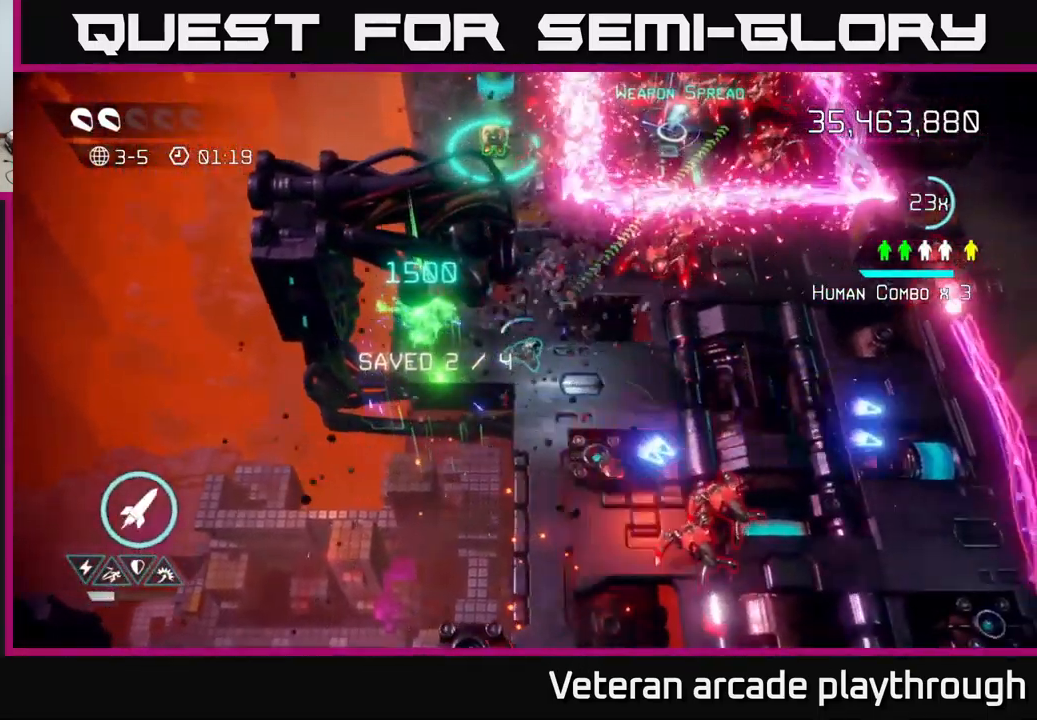
{"buttons": [], "left_stick": "down-right", "right_stick": "up", "events": [[17, "left_stick", "center"], [150, "left_stick", "down-right"], [283, "left_stick", "down"], [367, "right_stick", "up-right"], [383, "left_stick", "down-right"], [450, "right_stick", "up"]]}
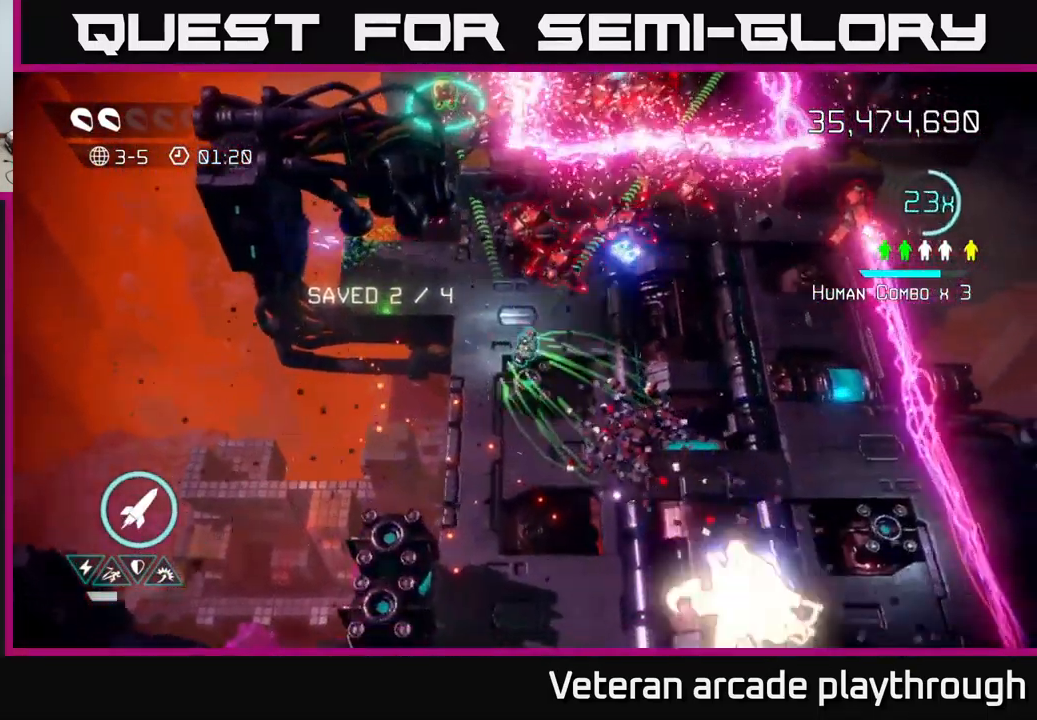
{"buttons": [], "left_stick": "up-right", "right_stick": "up", "events": [[83, "left_stick", "right"], [217, "right_stick", "up-left"], [367, "right_stick", "up"], [484, "left_stick", "up-right"]]}
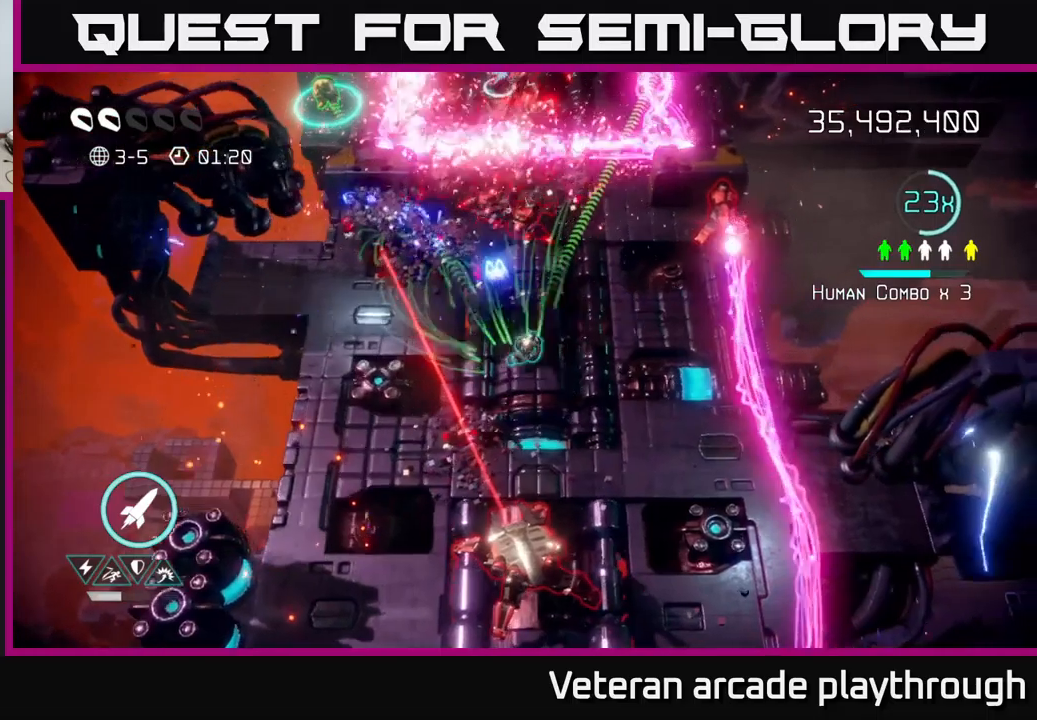
{"buttons": [], "left_stick": "up-left", "right_stick": "up-left", "events": [[67, "R2", "down"], [167, "R2", "up"], [450, "left_stick", "up-left"], [450, "right_stick", "up-left"]]}
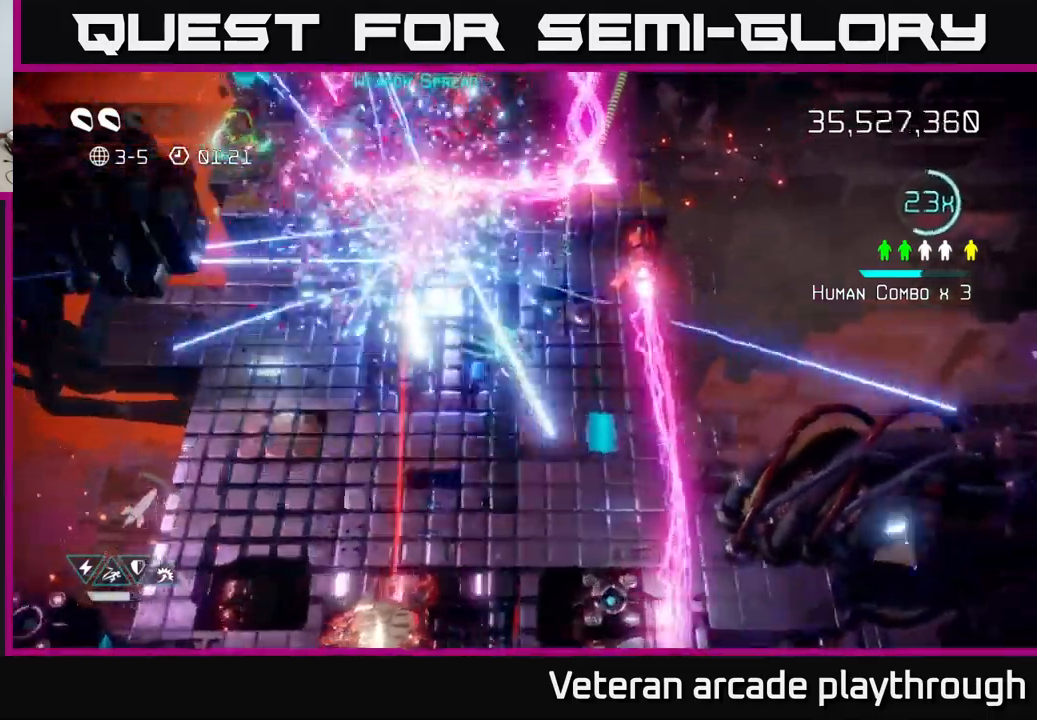
{"buttons": [], "left_stick": "down", "right_stick": "down", "events": [[50, "left_stick", "center"], [134, "left_stick", "down-left"], [167, "L2", "down"], [184, "right_stick", "left"], [367, "right_stick", "down"], [384, "L2", "up"], [500, "left_stick", "down"]]}
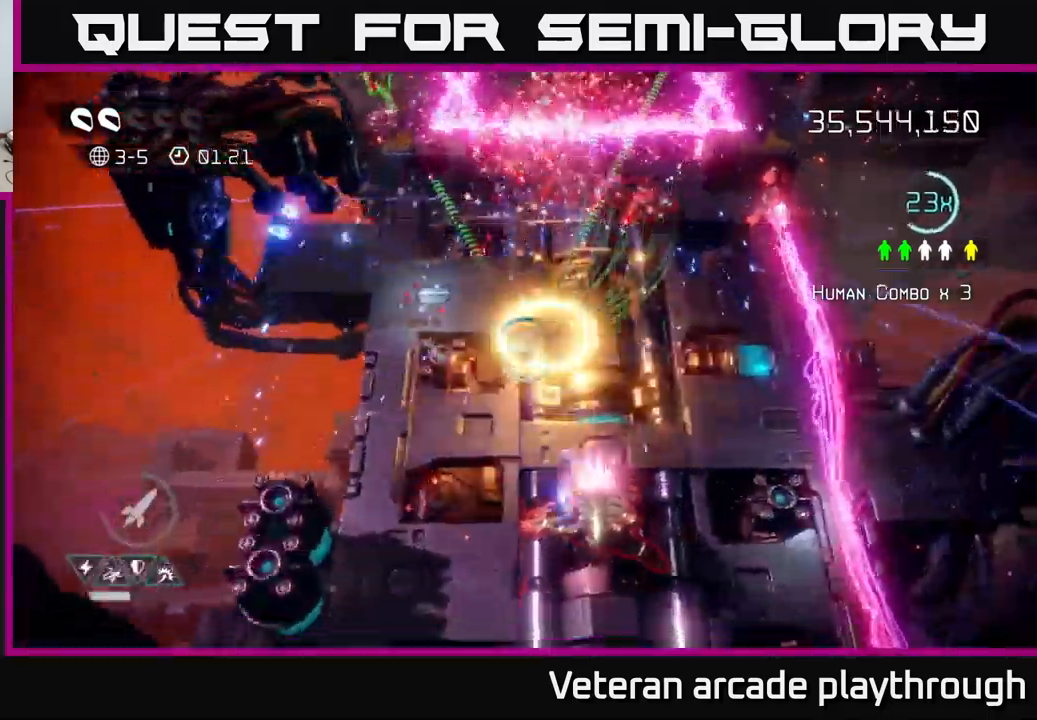
{"buttons": [], "left_stick": "down-left", "right_stick": "down-right", "events": [[84, "right_stick", "down-right"], [467, "left_stick", "down-left"]]}
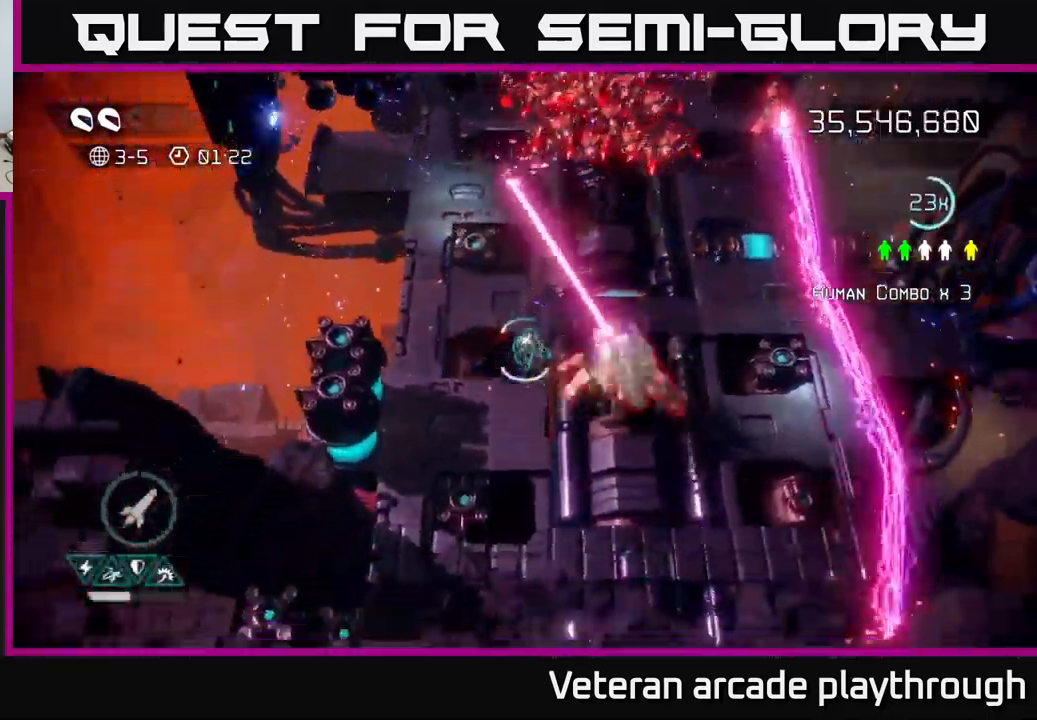
{"buttons": [], "left_stick": "right", "right_stick": "up-right", "events": [[17, "right_stick", "right"], [117, "left_stick", "down"], [184, "right_stick", "up-right"], [267, "left_stick", "down-right"], [467, "left_stick", "right"]]}
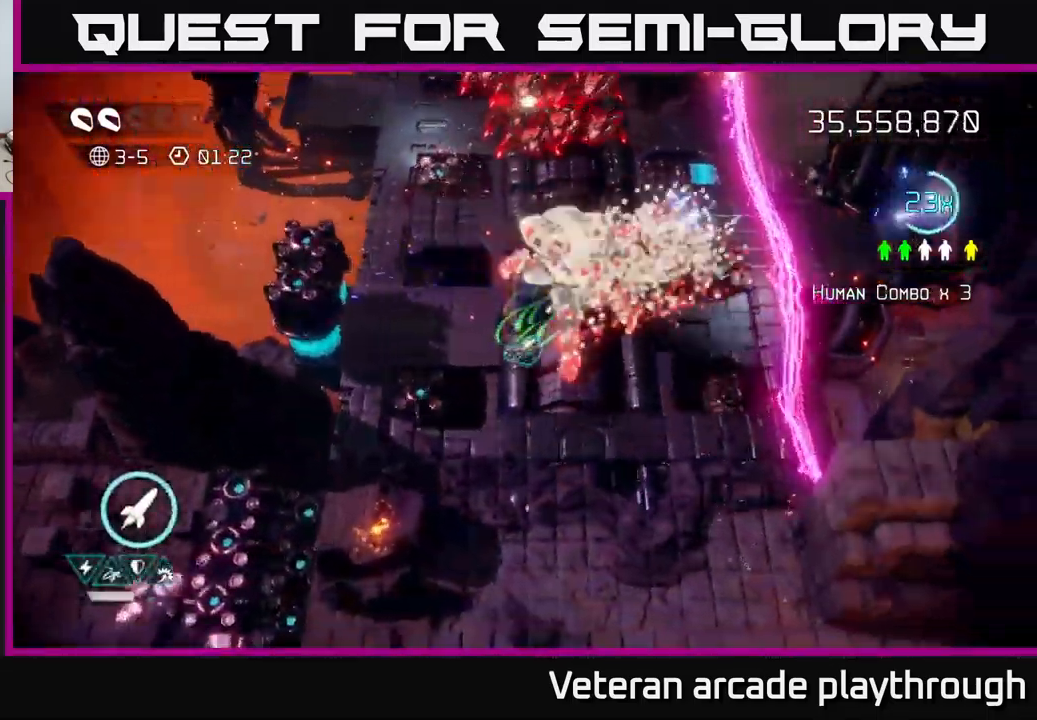
{"buttons": [], "left_stick": "up-right", "right_stick": "up", "events": [[34, "right_stick", "up"], [84, "left_stick", "up-right"]]}
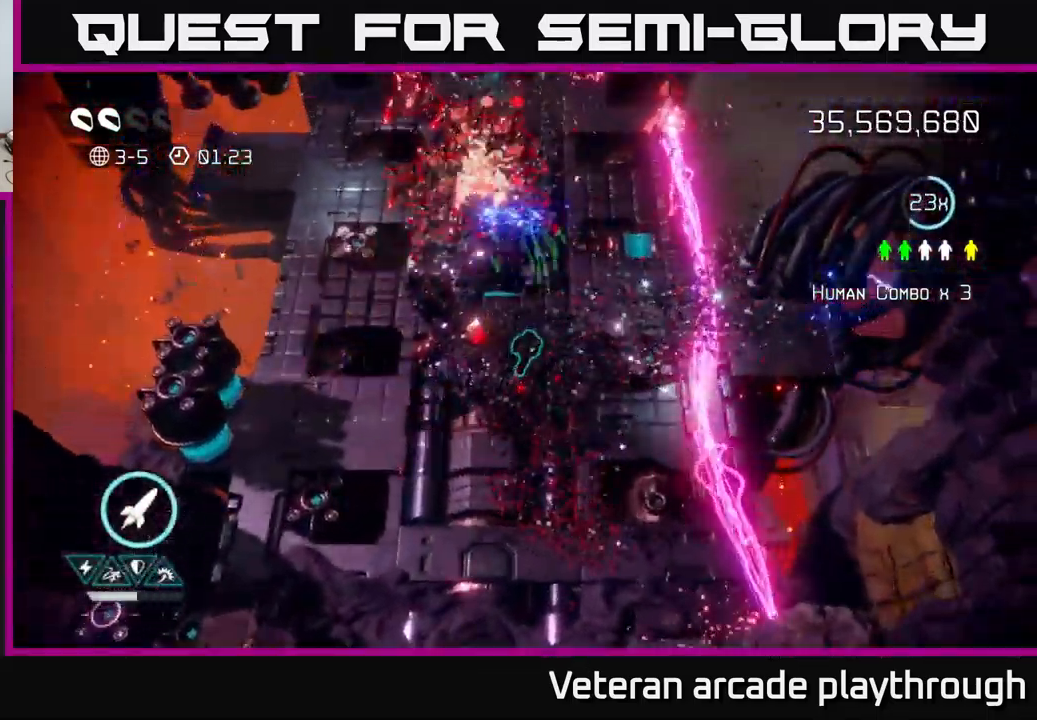
{"buttons": [], "left_stick": "up", "right_stick": "up-left", "events": [[34, "right_stick", "up-left"], [267, "left_stick", "up"]]}
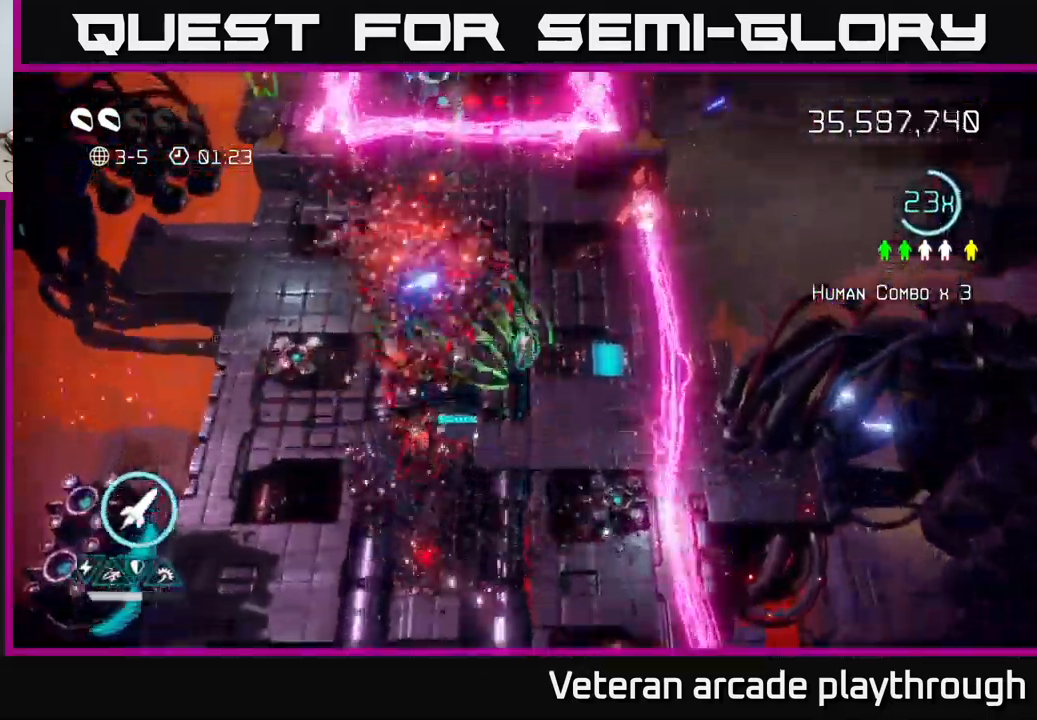
{"buttons": [], "left_stick": "up-left", "right_stick": "up-left", "events": [[284, "right_stick", "left"], [467, "right_stick", "up-left"], [500, "left_stick", "up-left"]]}
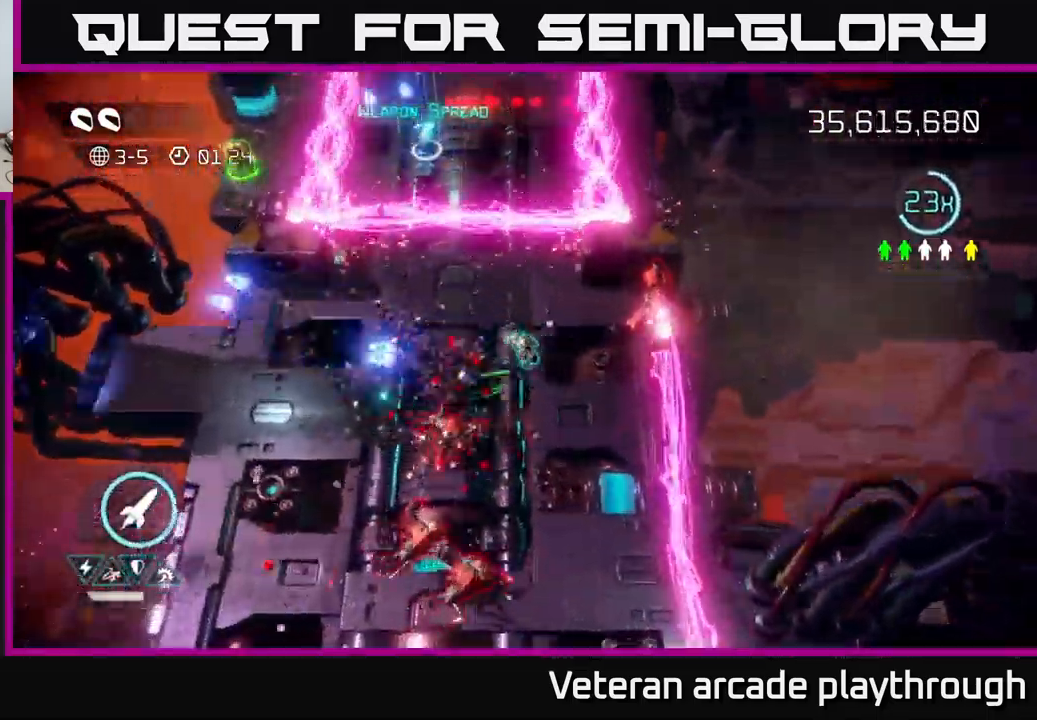
{"buttons": [], "left_stick": "up", "right_stick": "up-left", "events": [[484, "left_stick", "up"]]}
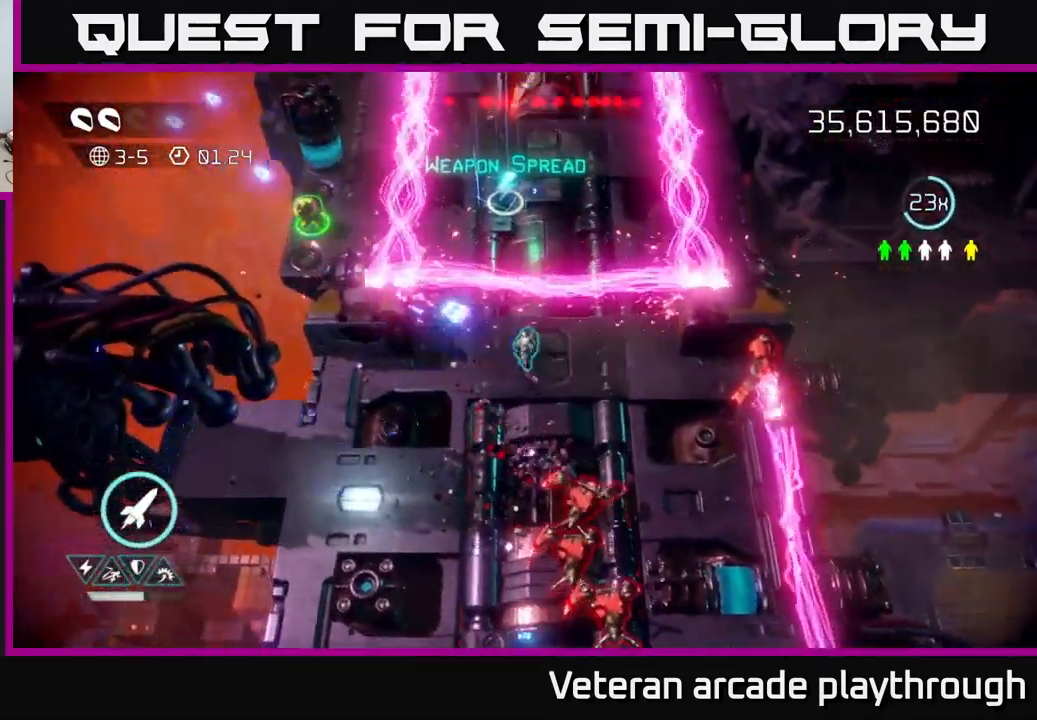
{"buttons": [], "left_stick": "left", "right_stick": "left", "events": [[50, "L2", "down"], [217, "L2", "up"], [350, "right_stick", "left"], [484, "left_stick", "left"]]}
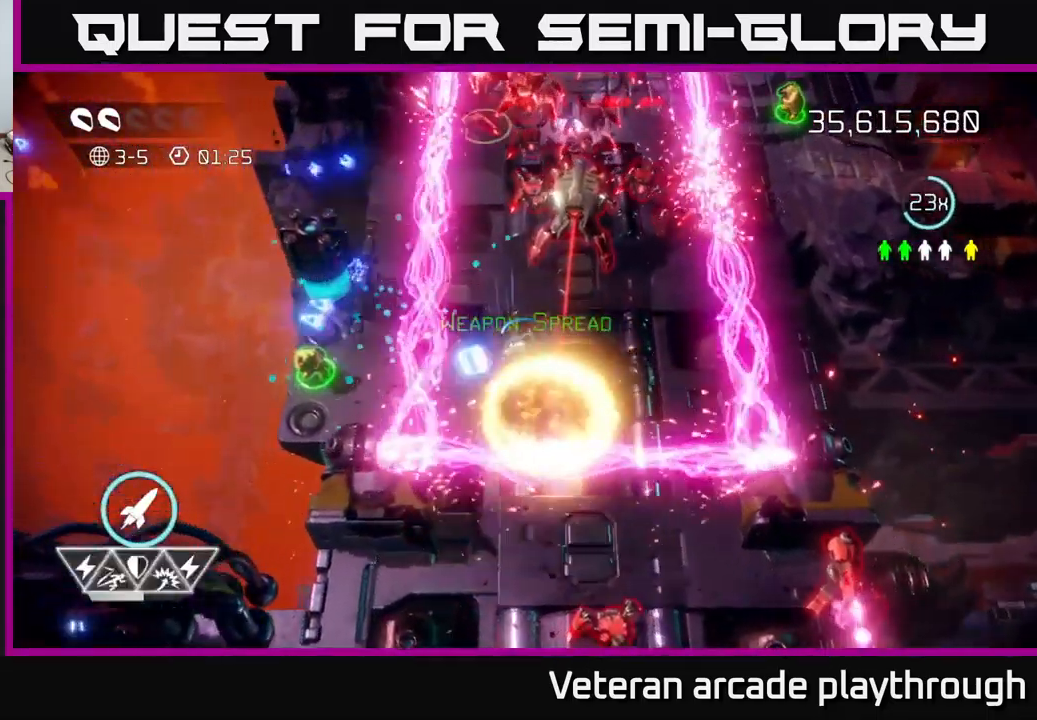
{"buttons": [], "left_stick": "center", "right_stick": "up-right", "events": [[134, "right_stick", "up-right"], [184, "left_stick", "center"], [300, "right_stick", "up"], [483, "right_stick", "up-right"]]}
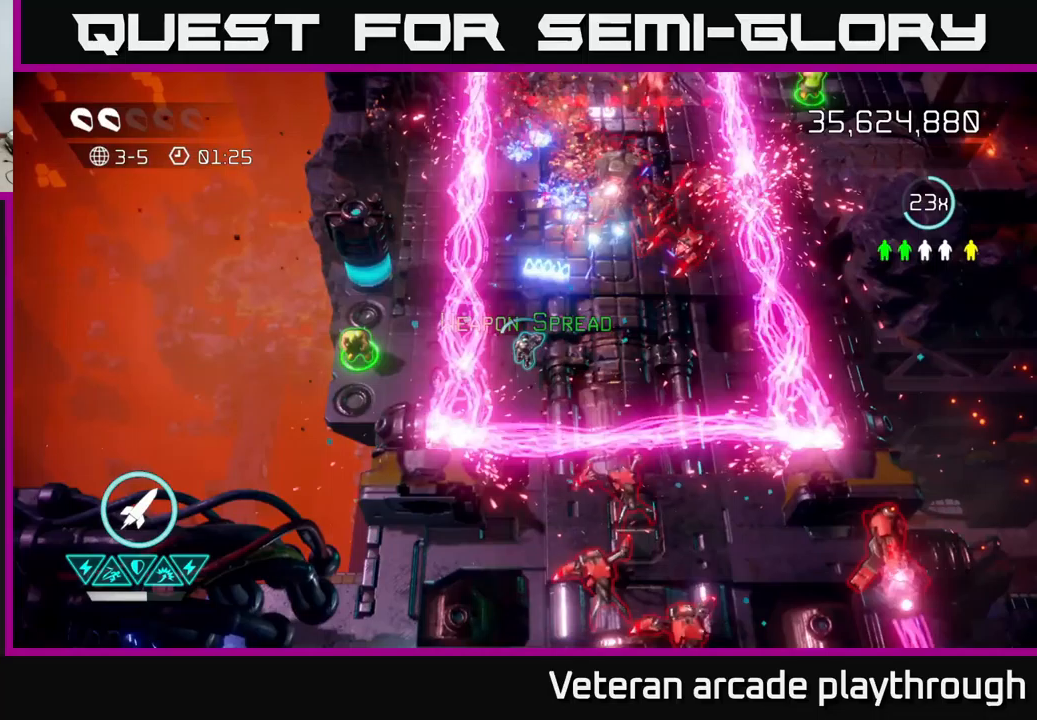
{"buttons": ["R2"], "left_stick": "up-right", "right_stick": "up-right", "events": [[100, "left_stick", "left"], [150, "L2", "down"], [300, "L2", "up"], [450, "R2", "down"], [450, "left_stick", "up-right"]]}
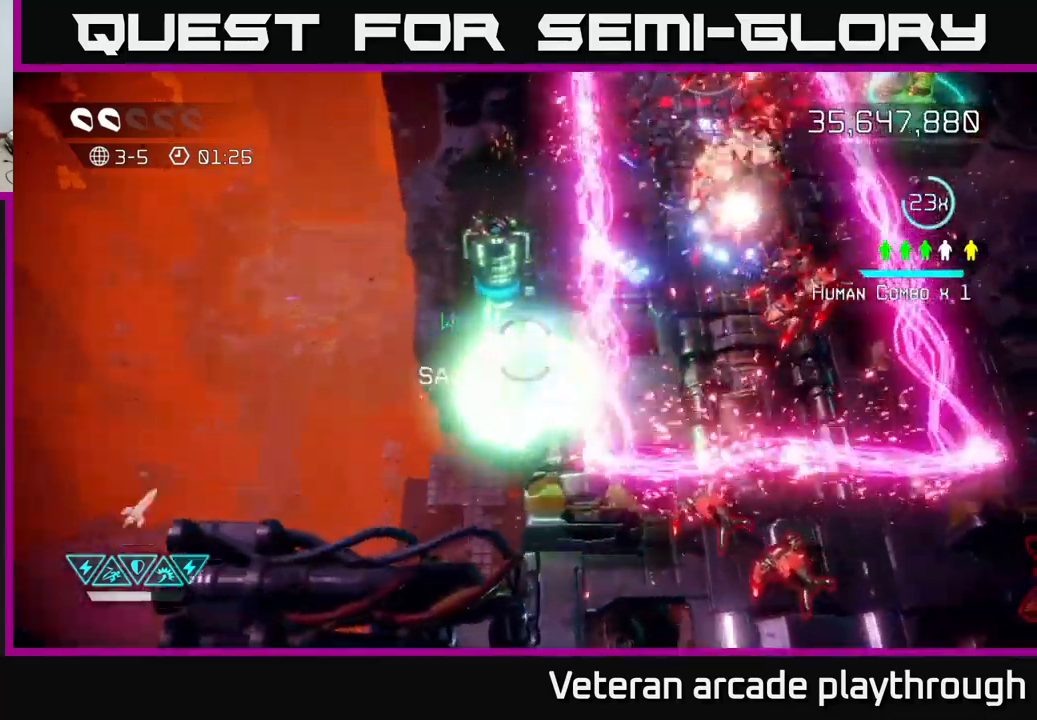
{"buttons": [], "left_stick": "up", "right_stick": "up-right", "events": [[66, "R2", "up"], [100, "left_stick", "left"], [250, "left_stick", "up-right"], [483, "left_stick", "up"]]}
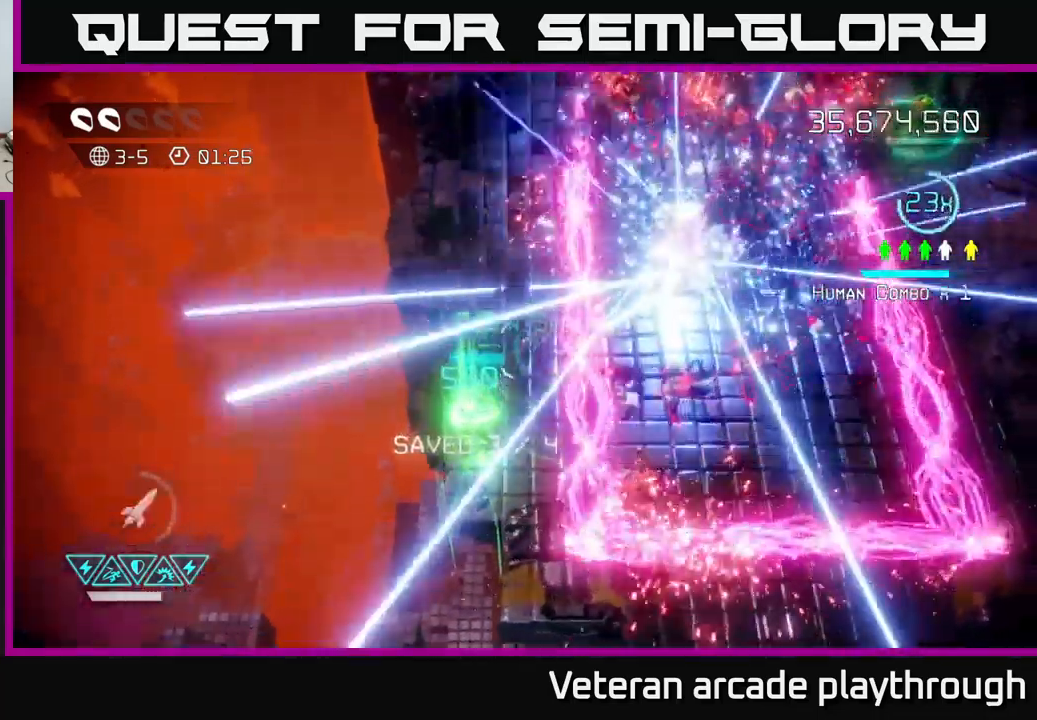
{"buttons": [], "left_stick": "up-left", "right_stick": "down-right", "events": [[166, "right_stick", "down-right"], [183, "left_stick", "up-left"]]}
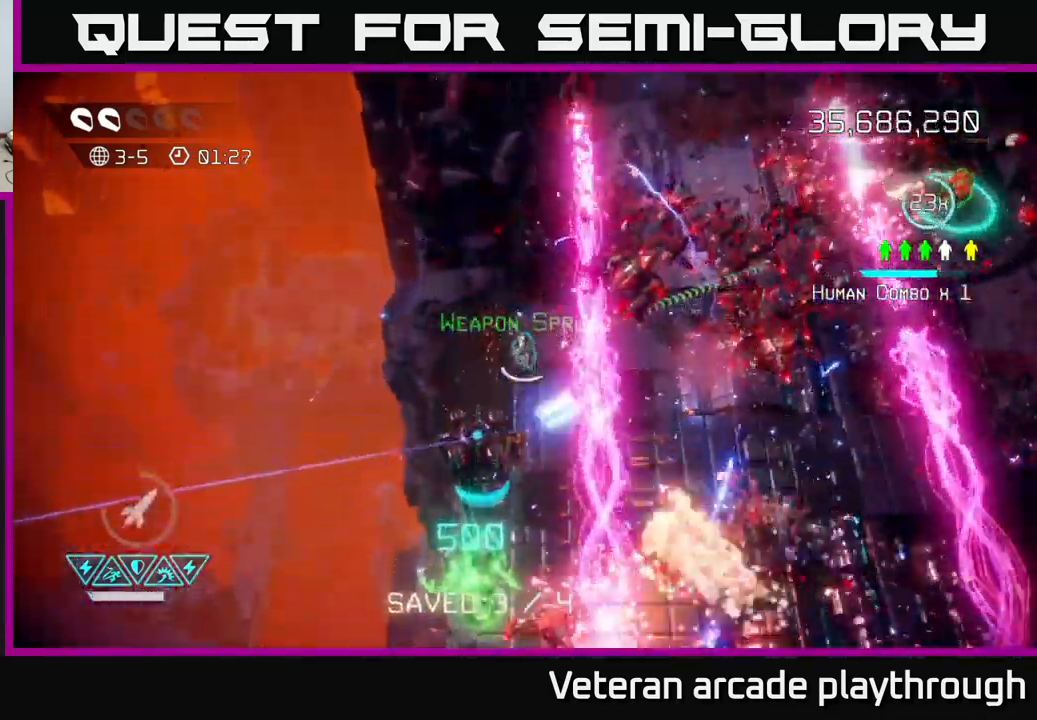
{"buttons": ["L2"], "left_stick": "down-right", "right_stick": "up", "events": [[66, "left_stick", "center"], [166, "left_stick", "down"], [266, "right_stick", "up-right"], [283, "L2", "down"], [383, "left_stick", "down-right"], [500, "right_stick", "up"]]}
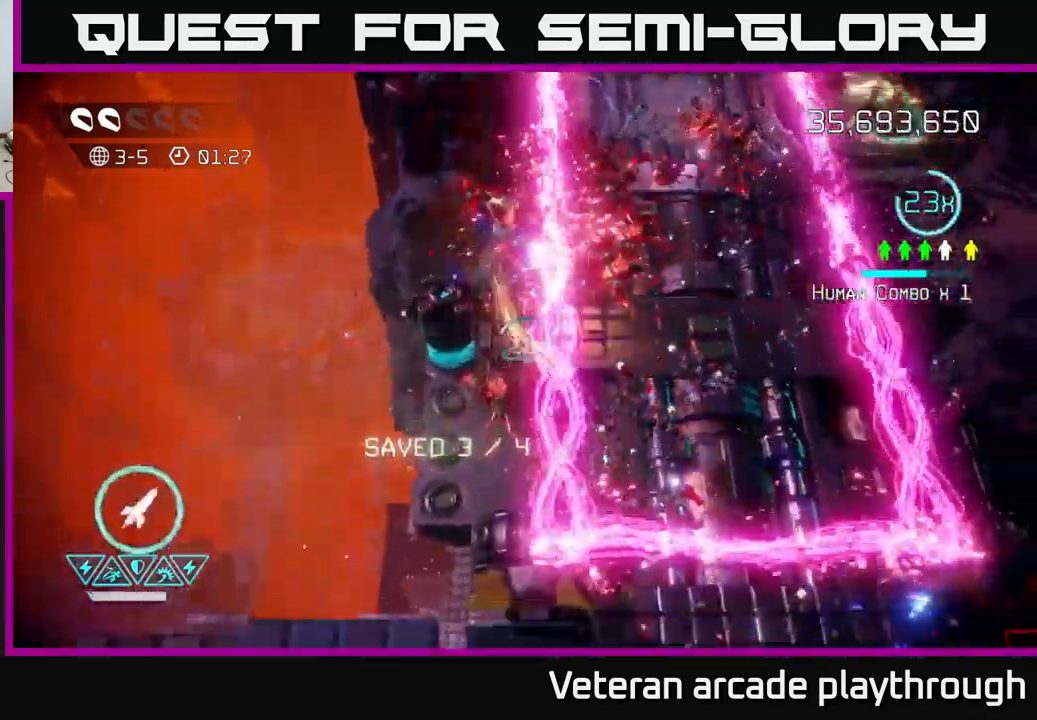
{"buttons": [], "left_stick": "right", "right_stick": "up-left", "events": [[16, "L2", "up"], [233, "left_stick", "right"], [350, "right_stick", "up-left"]]}
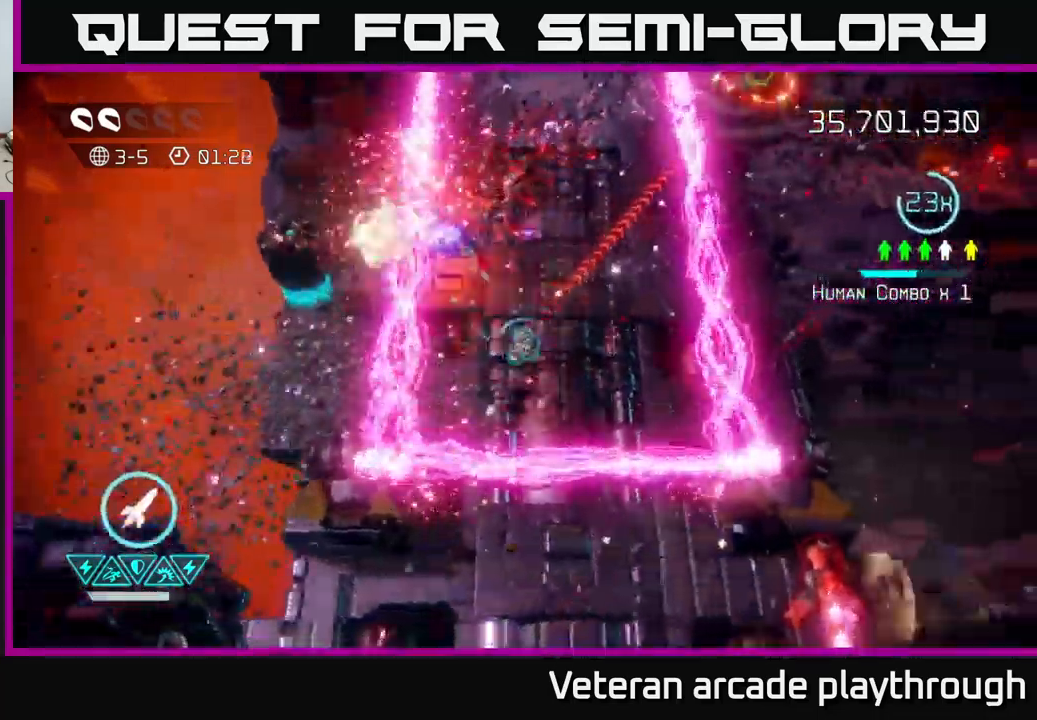
{"buttons": [], "left_stick": "up", "right_stick": "up-left", "events": [[250, "left_stick", "up"]]}
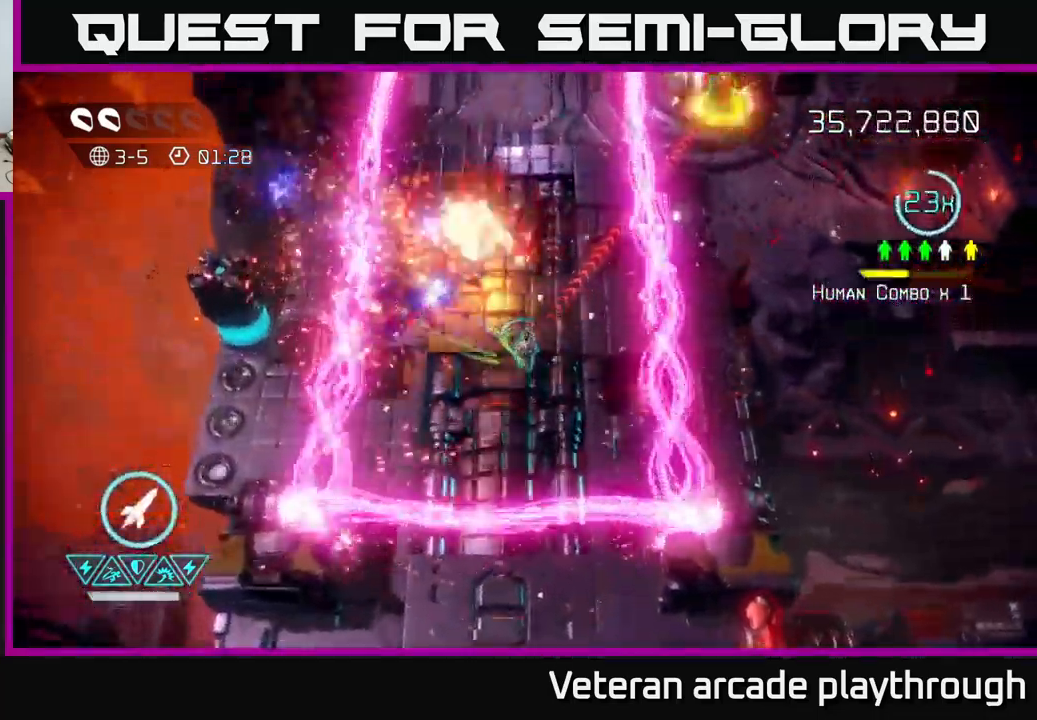
{"buttons": ["R2"], "left_stick": "up", "right_stick": "up-right", "events": [[416, "right_stick", "up-right"], [483, "R2", "down"]]}
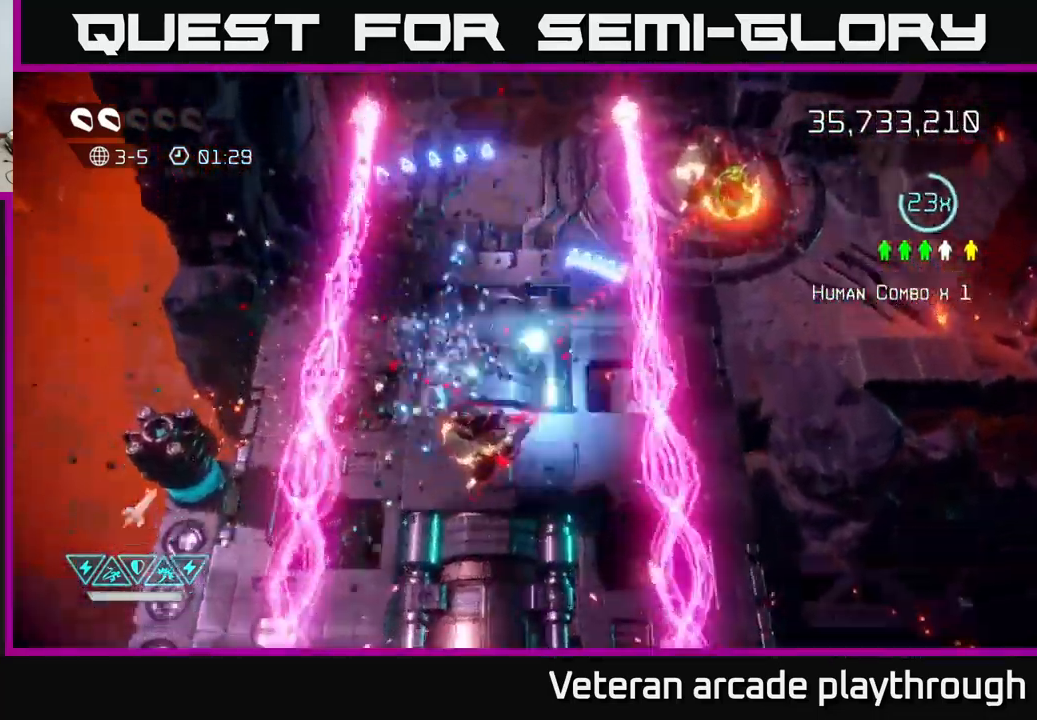
{"buttons": [], "left_stick": "up-right", "right_stick": "right", "events": [[83, "R2", "up"], [216, "left_stick", "up-right"], [433, "right_stick", "right"]]}
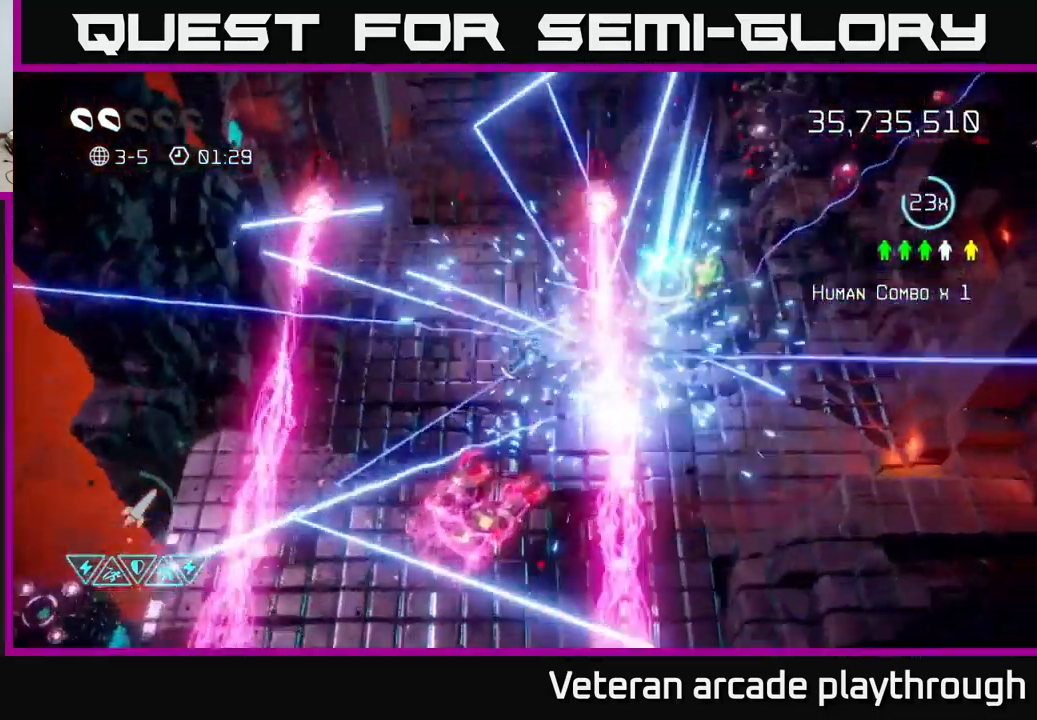
{"buttons": [], "left_stick": "up-right", "right_stick": "down-left", "events": [[50, "left_stick", "right"], [83, "L2", "down"], [166, "right_stick", "up-right"], [250, "left_stick", "up-right"], [283, "L2", "up"], [350, "right_stick", "left"], [466, "right_stick", "down-left"]]}
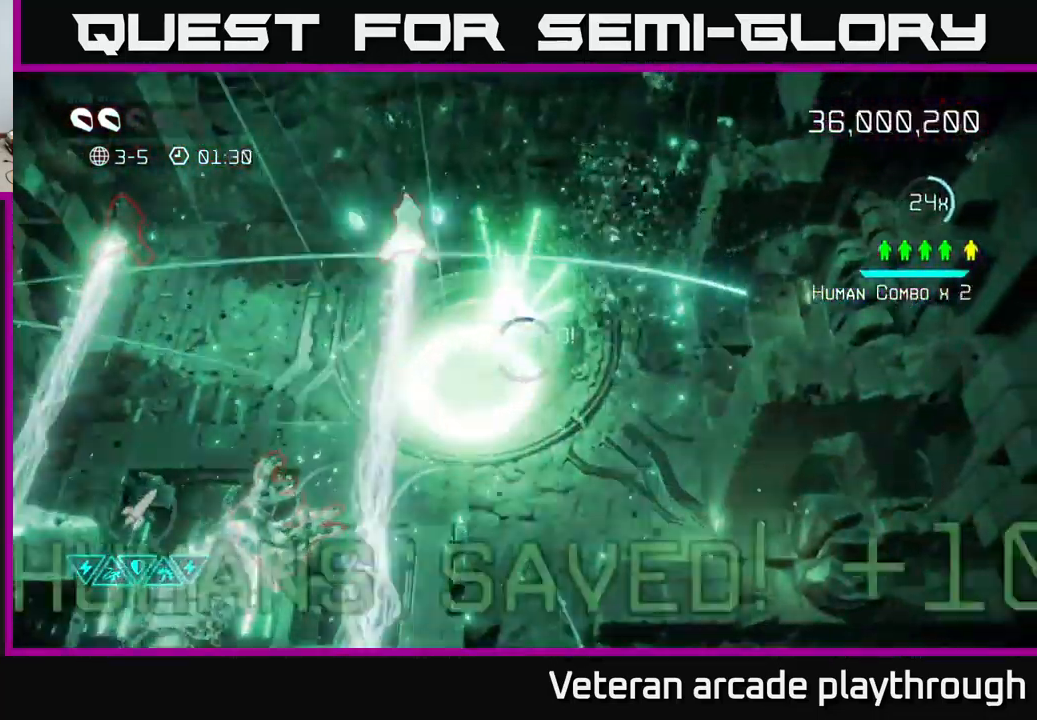
{"buttons": [], "left_stick": "down", "right_stick": "down-right", "events": [[83, "right_stick", "down"], [250, "right_stick", "up-right"], [283, "left_stick", "down-right"], [466, "left_stick", "down"], [500, "right_stick", "down-right"]]}